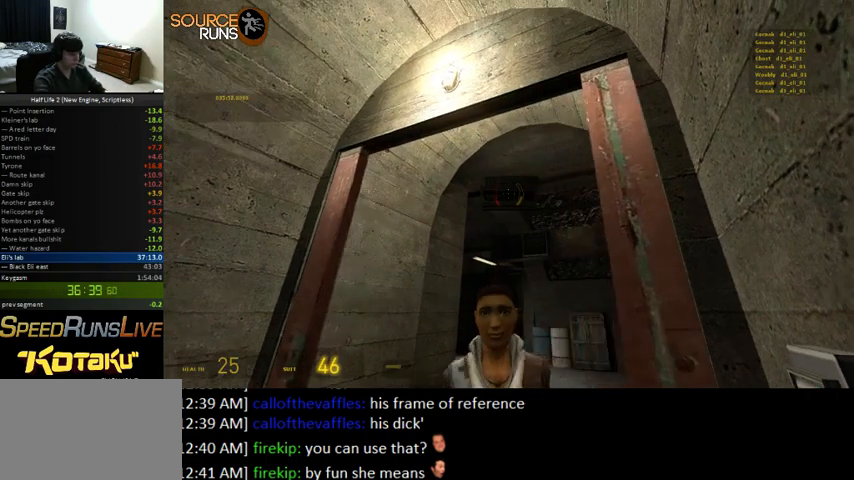
Gameplay with keyboard and mouse; each line is a JSON object with the keys and mouse buttons held at the frame after it. "events" lists presses ("down") and releases ("up") of "0", "1", "2", "3", "4", "5", "a", "alt", "c", "ctrl", "d", "e", "f", "q", "r", "s", "shift", "space", "tab", "v", "w", "x", "z", "mouse_left" and "mouse_right" between this image and that frame as [ms after this image, input, new state], when the widget could be followed in between. "mouse_left", "mouse_right" = the "left", "right" buttons of the "mouse" list. No other keys are recorded. Mouse movement is not recorded.
{"keys": ["w"], "mouse": [], "events": [[100, "w", "down"], [233, "w", "up"], [433, "w", "down"]]}
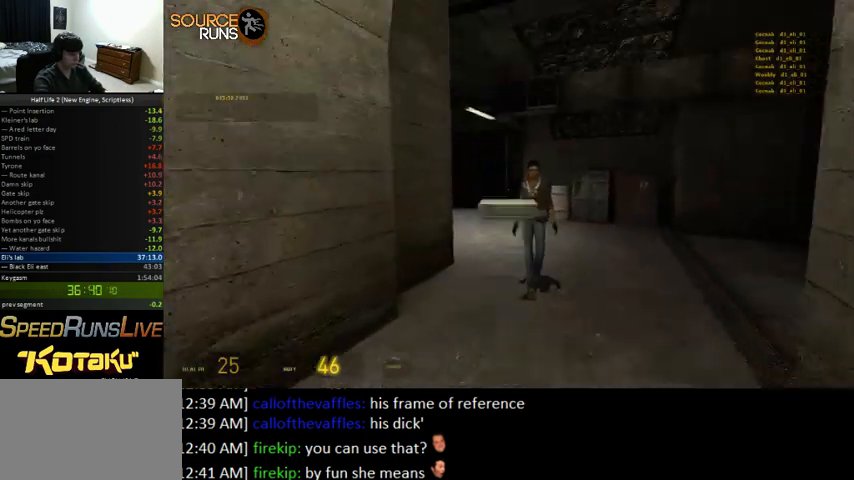
{"keys": ["w"], "mouse": [], "events": [[367, "d", "down"], [467, "d", "up"]]}
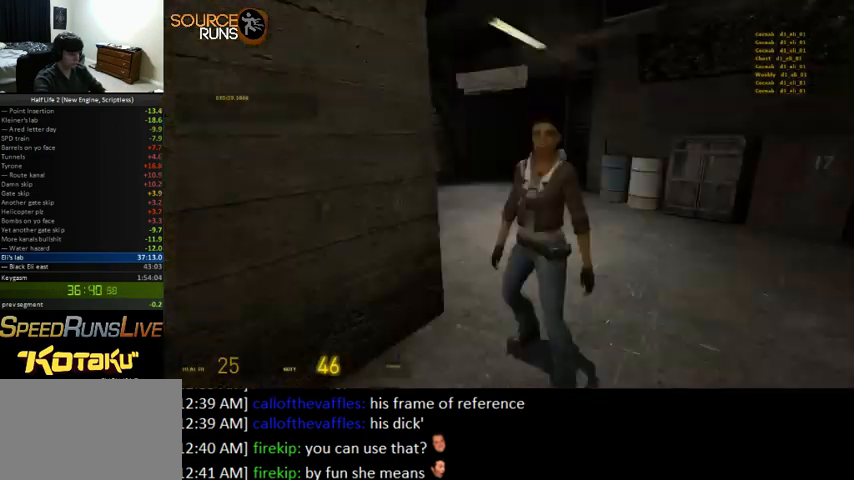
{"keys": ["w"], "mouse": [], "events": [[100, "d", "down"], [200, "d", "up"]]}
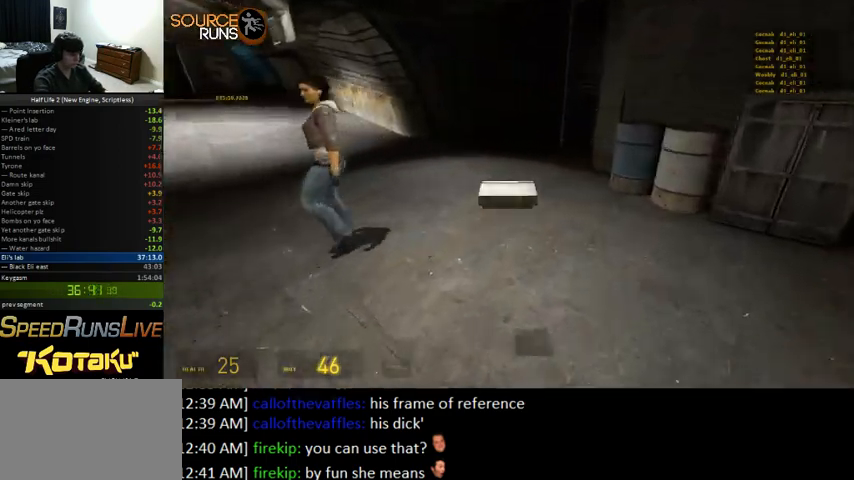
{"keys": ["0", "a", "w"], "mouse": [], "events": [[200, "a", "down"], [267, "0", "down"]]}
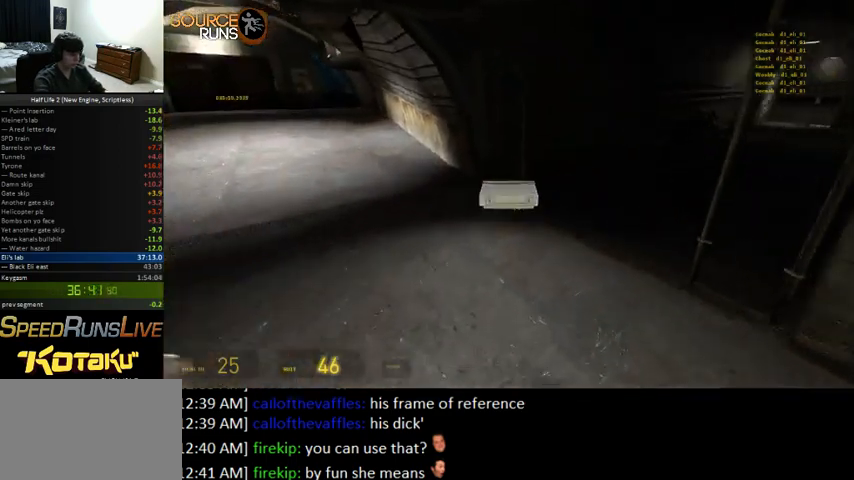
{"keys": ["0", "a", "w"], "mouse": [], "events": [[100, "w", "up"], [233, "w", "down"], [267, "0", "up"], [400, "0", "down"]]}
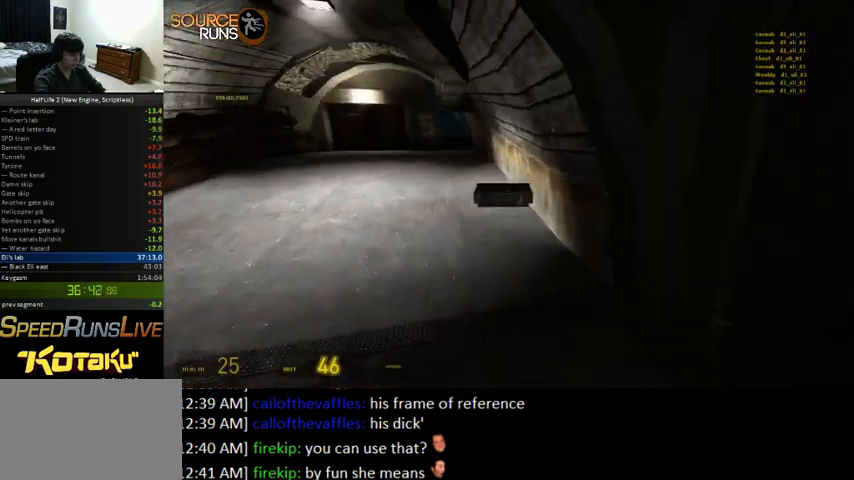
{"keys": ["ctrl"], "mouse": [], "events": [[33, "ctrl", "down"], [33, "w", "up"], [400, "0", "up"], [500, "a", "up"]]}
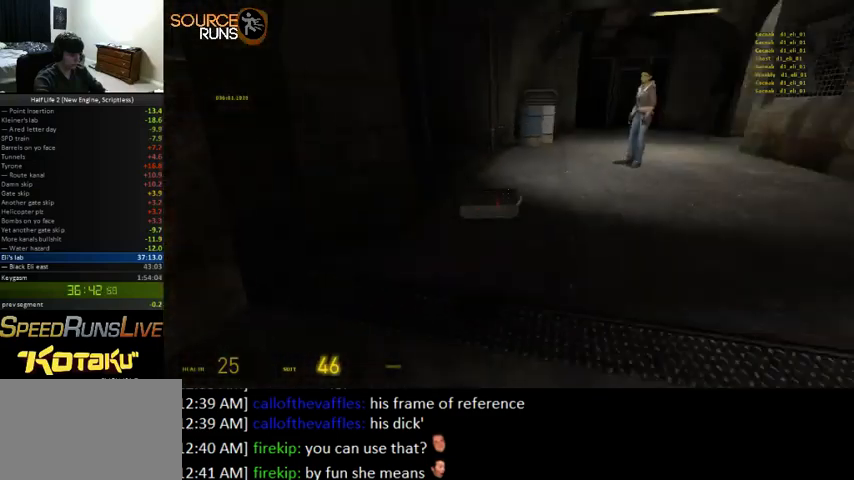
{"keys": ["ctrl"], "mouse": [], "events": [[367, "d", "down"], [367, "w", "down"], [433, "d", "up"], [467, "w", "up"]]}
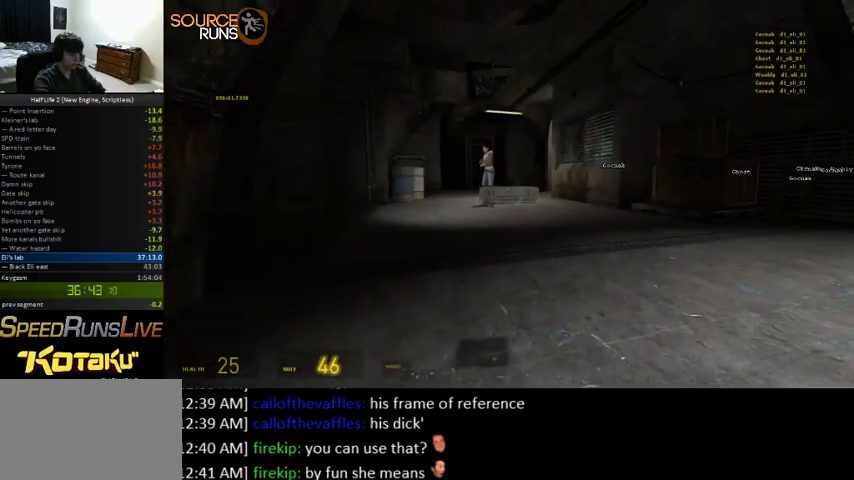
{"keys": [], "mouse": [], "events": [[100, "ctrl", "up"]]}
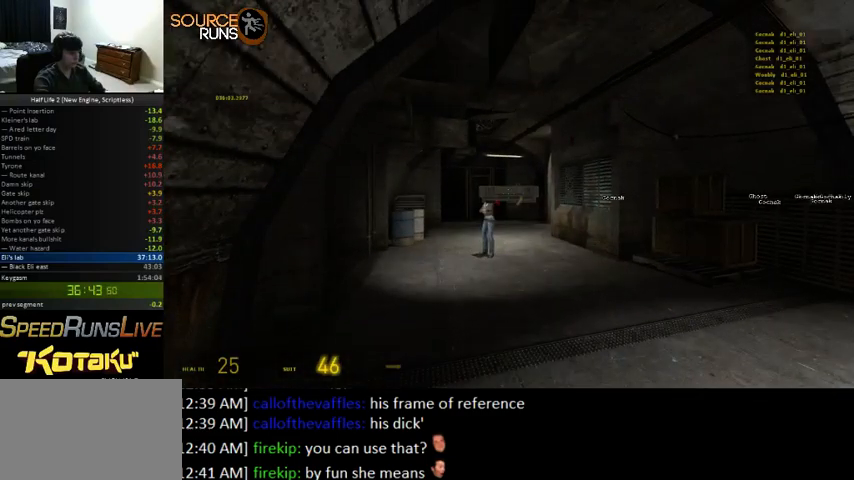
{"keys": [], "mouse": [], "events": []}
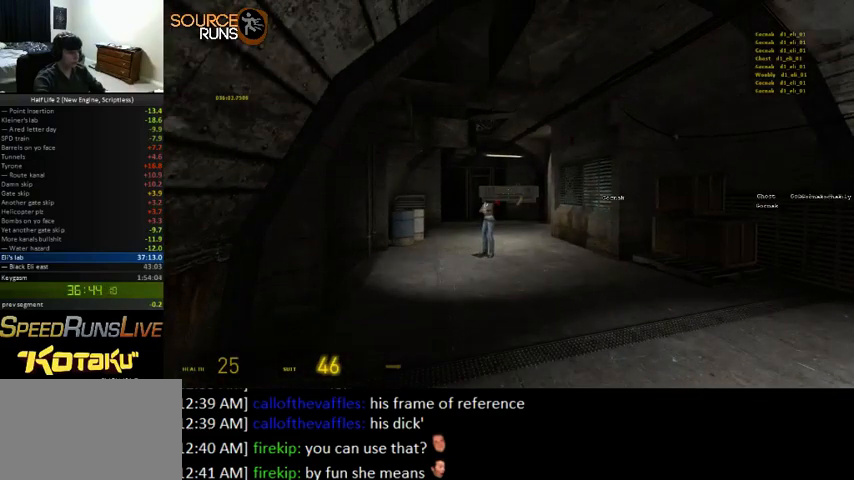
{"keys": [], "mouse": [], "events": []}
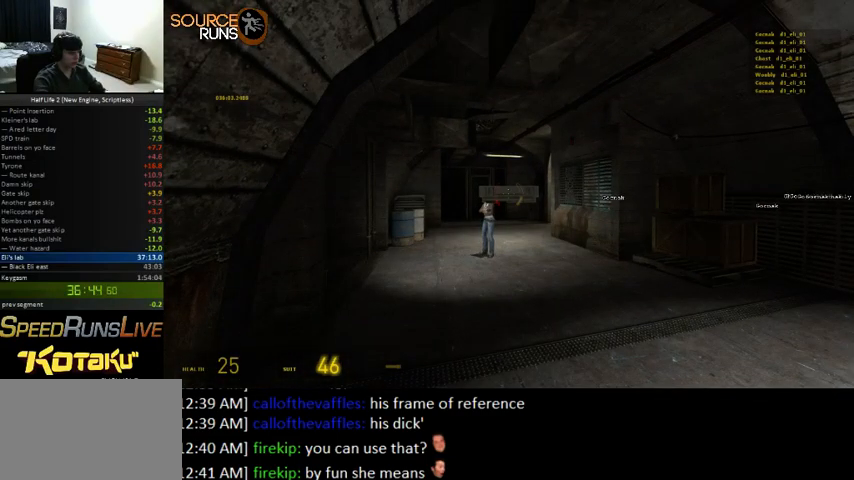
{"keys": [], "mouse": [], "events": []}
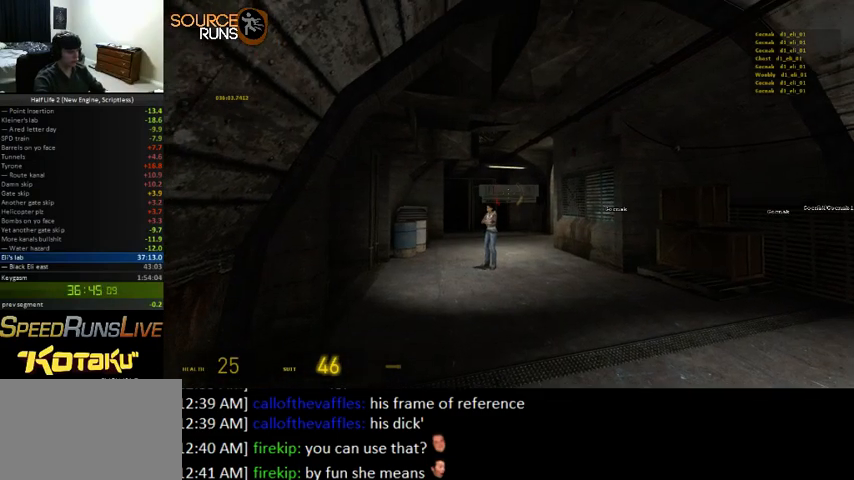
{"keys": [], "mouse": [], "events": []}
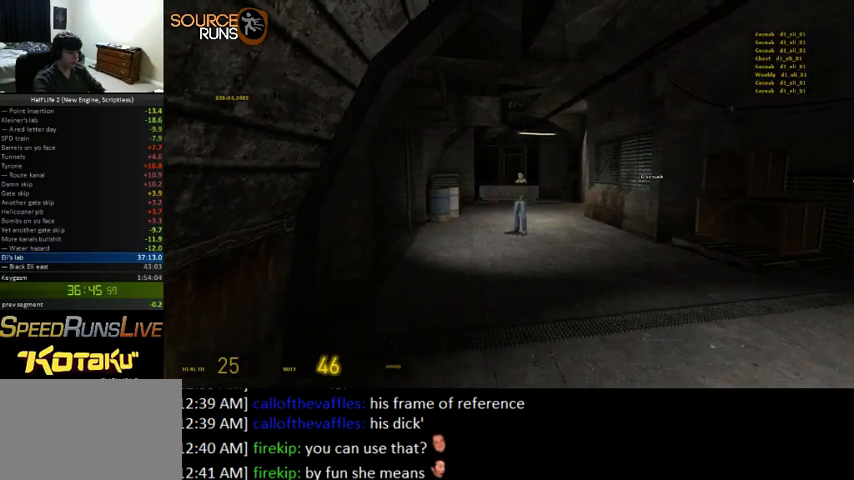
{"keys": [], "mouse": [], "events": []}
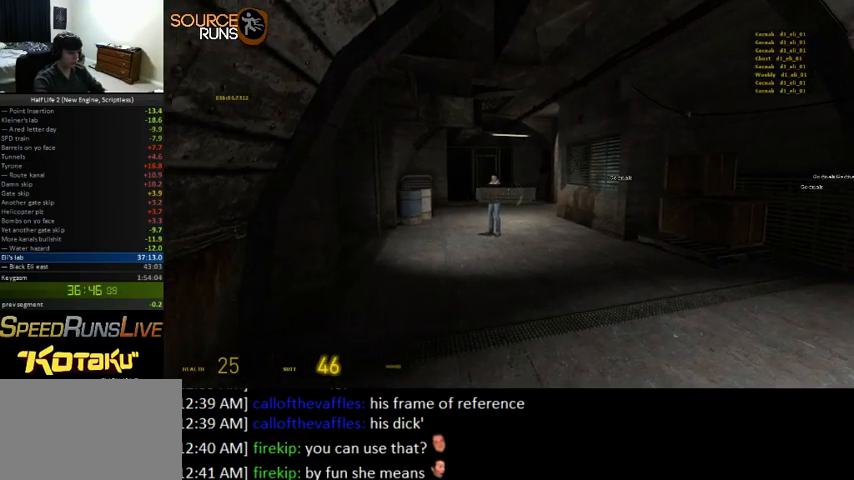
{"keys": [], "mouse": [], "events": []}
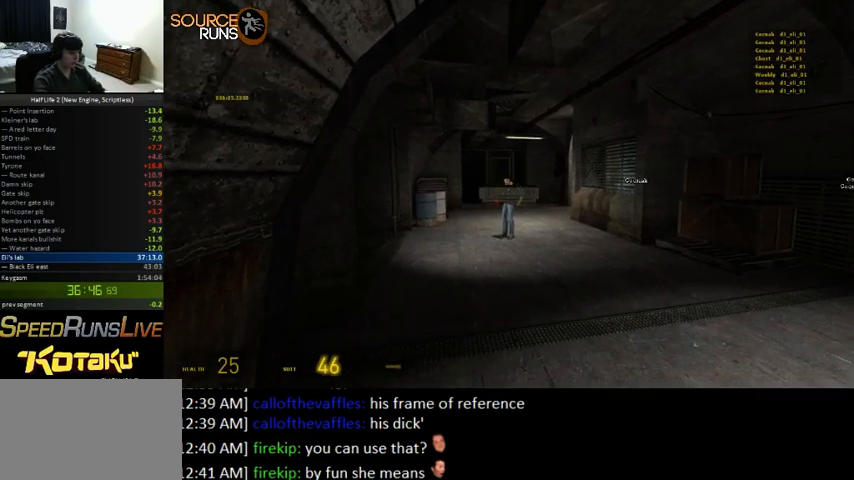
{"keys": [], "mouse": [], "events": []}
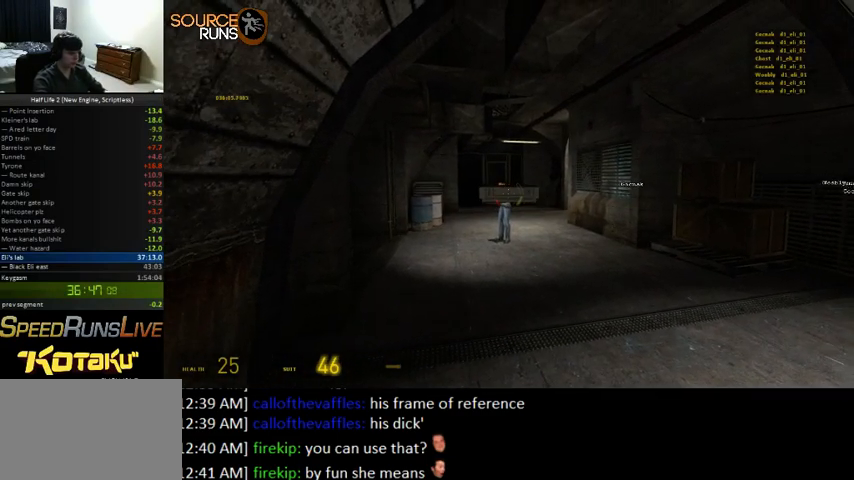
{"keys": [], "mouse": [], "events": []}
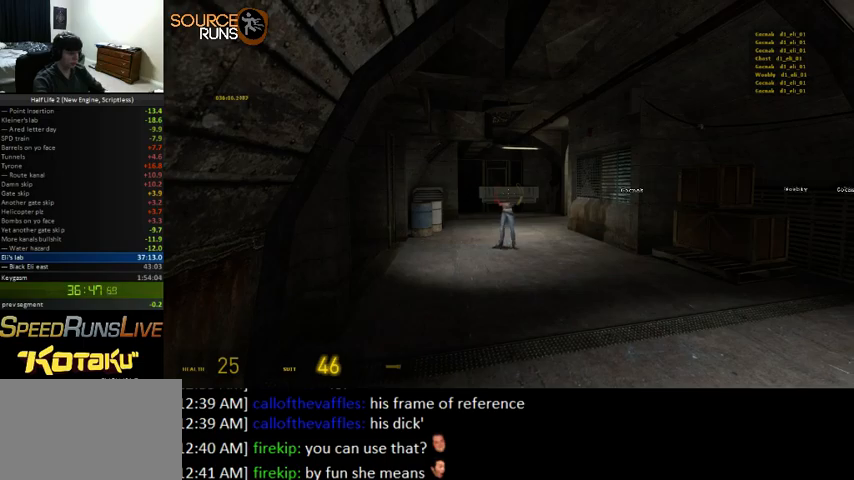
{"keys": [], "mouse": [], "events": []}
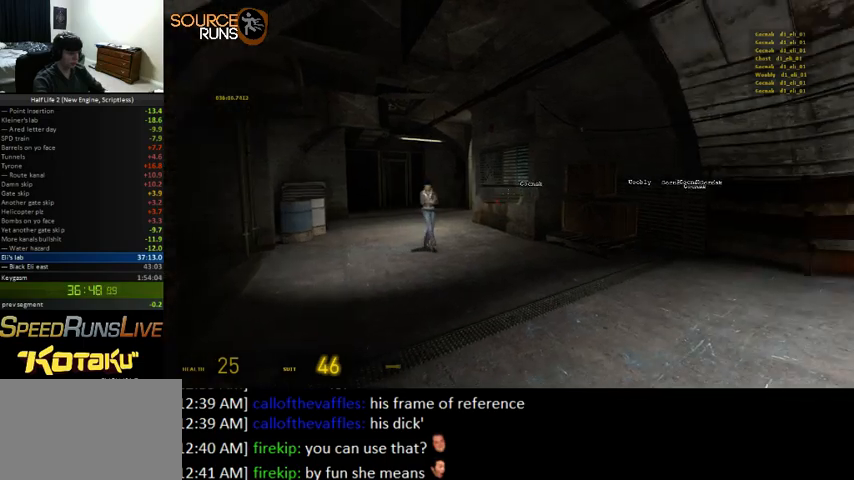
{"keys": ["w"], "mouse": [], "events": [[33, "w", "down"], [67, "a", "down"], [400, "a", "up"]]}
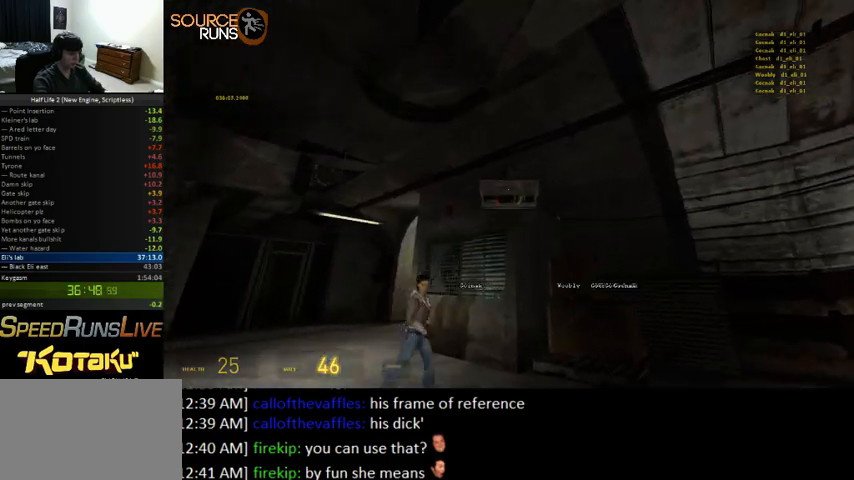
{"keys": [], "mouse": [], "events": [[433, "w", "up"]]}
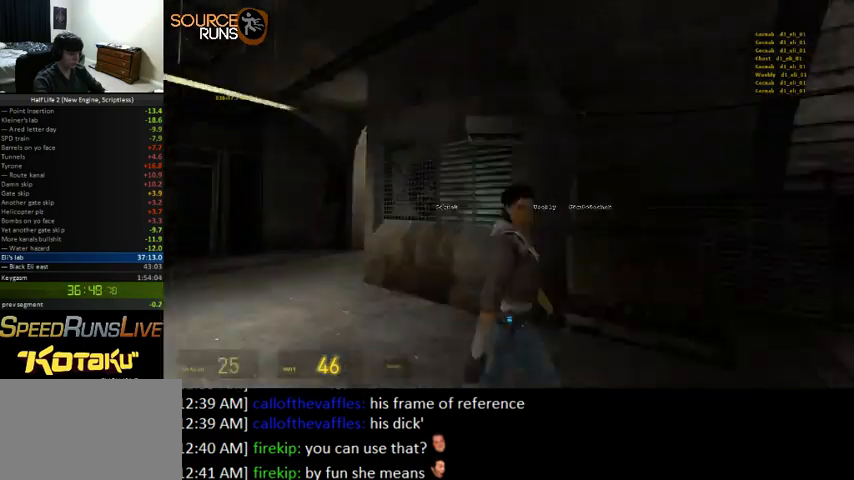
{"keys": ["d", "w"], "mouse": [], "events": [[367, "w", "down"], [433, "d", "down"]]}
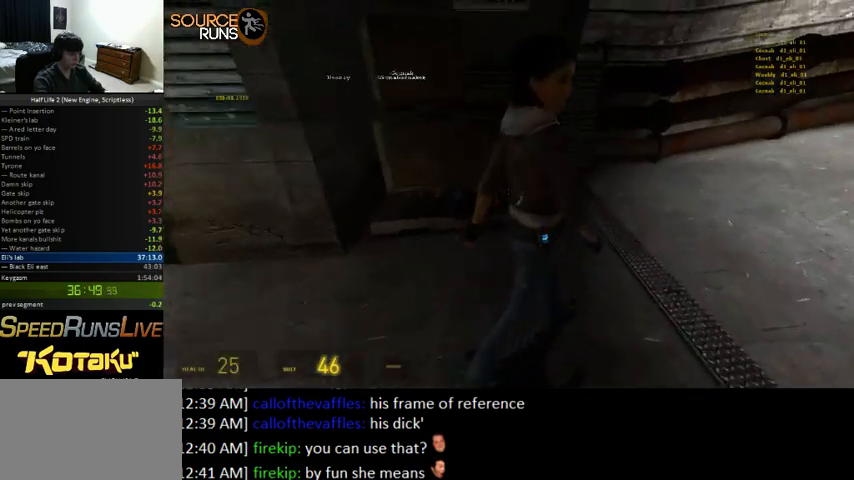
{"keys": [], "mouse": [], "events": [[67, "d", "up"], [67, "w", "up"], [300, "d", "down"], [400, "d", "up"]]}
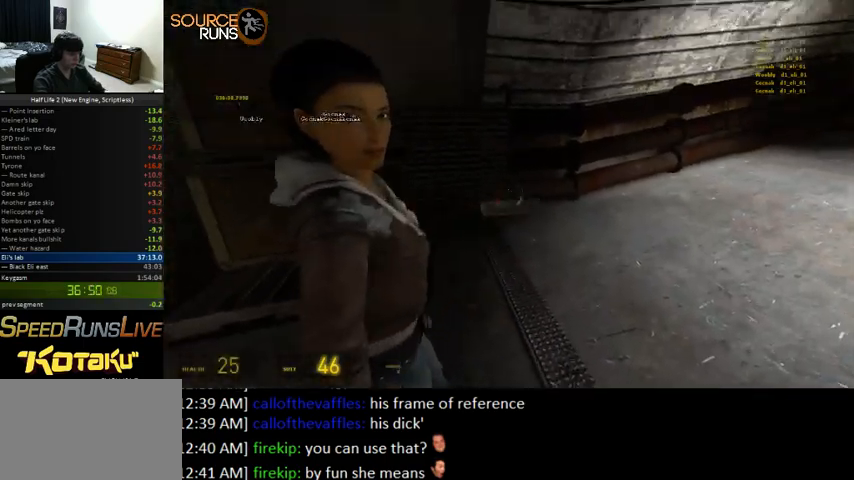
{"keys": ["s"], "mouse": [], "events": [[100, "d", "down"], [100, "s", "down"], [133, "d", "up"], [167, "s", "up"], [367, "s", "down"]]}
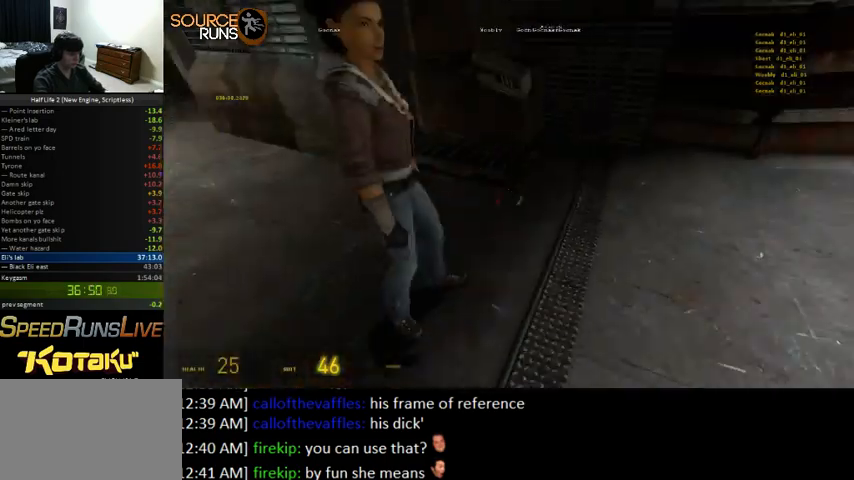
{"keys": ["w"], "mouse": [], "events": [[300, "s", "up"], [400, "w", "down"]]}
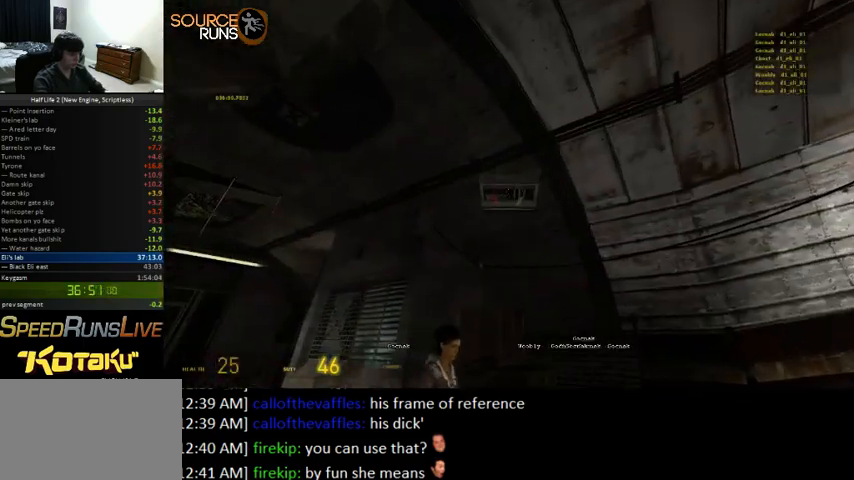
{"keys": ["d"], "mouse": [], "events": [[100, "a", "down"], [233, "a", "up"], [333, "w", "up"], [433, "d", "down"], [467, "s", "down"], [500, "s", "up"]]}
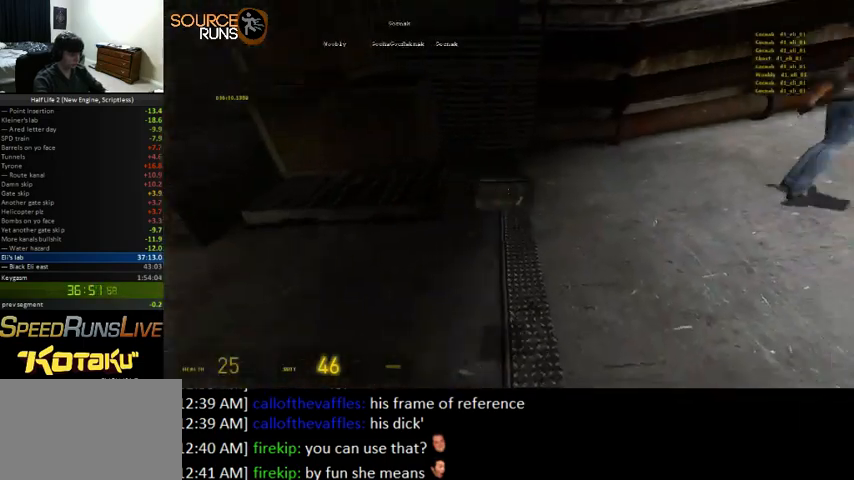
{"keys": ["w"], "mouse": [], "events": [[67, "d", "up"], [133, "d", "down"], [133, "w", "down"], [200, "d", "up"]]}
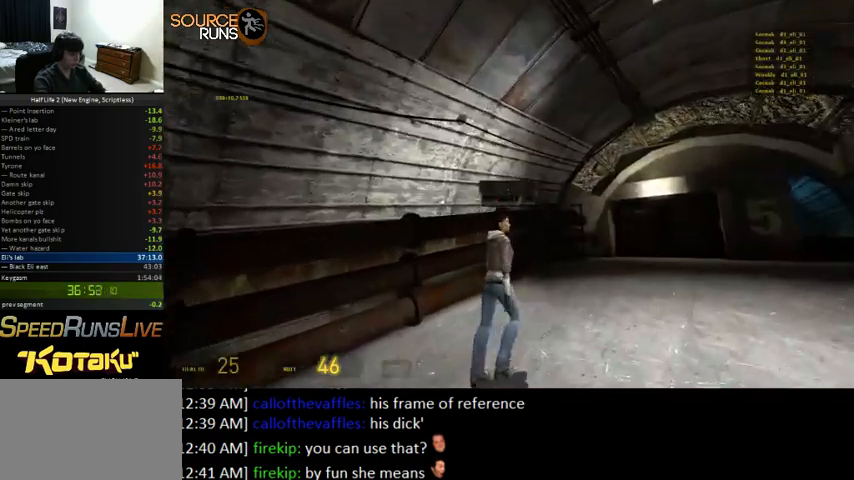
{"keys": ["s"], "mouse": [], "events": [[300, "d", "down"], [333, "w", "up"], [400, "d", "up"], [433, "s", "down"]]}
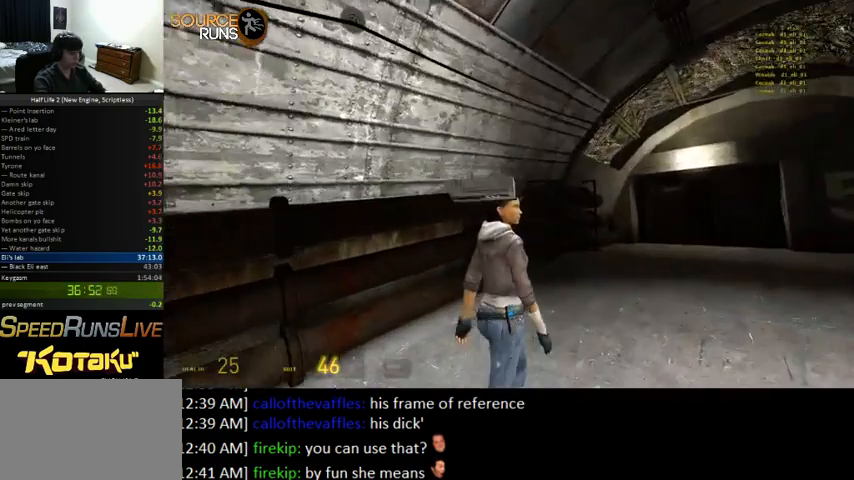
{"keys": [], "mouse": [], "events": [[33, "s", "up"], [100, "d", "down"], [167, "d", "up"]]}
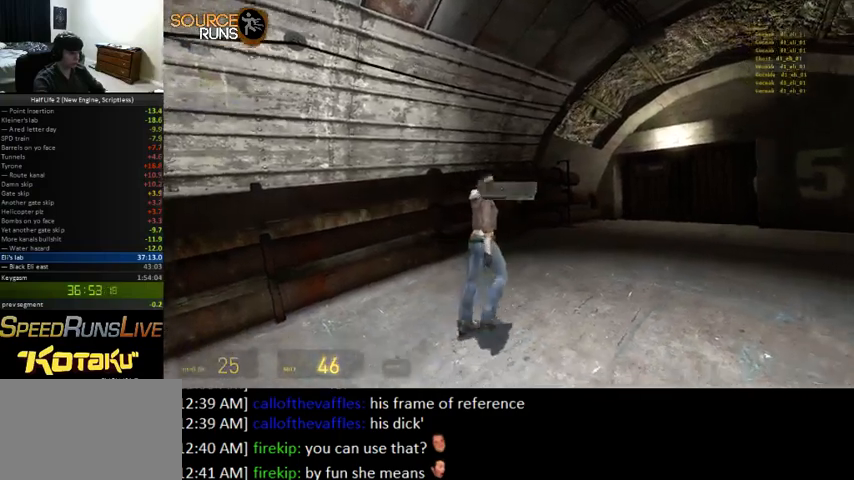
{"keys": [], "mouse": [], "events": [[67, "d", "down"], [67, "w", "down"], [300, "w", "up"], [333, "d", "up"]]}
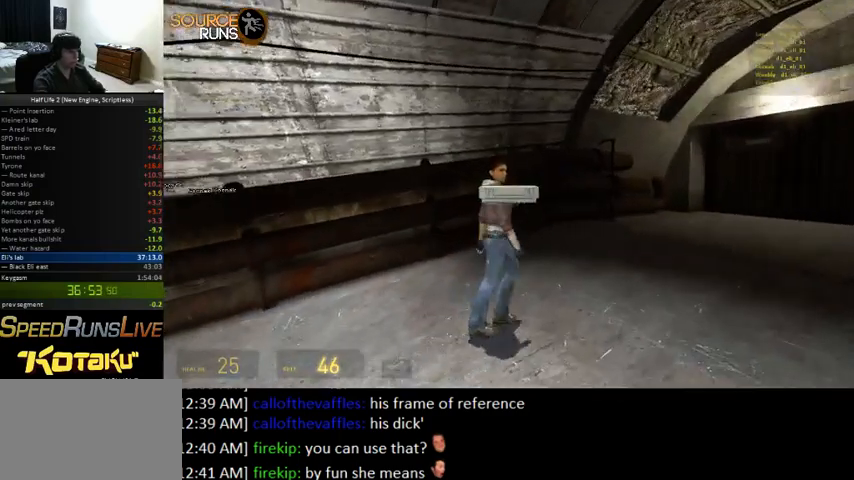
{"keys": [], "mouse": [], "events": [[133, "d", "down"], [467, "d", "up"]]}
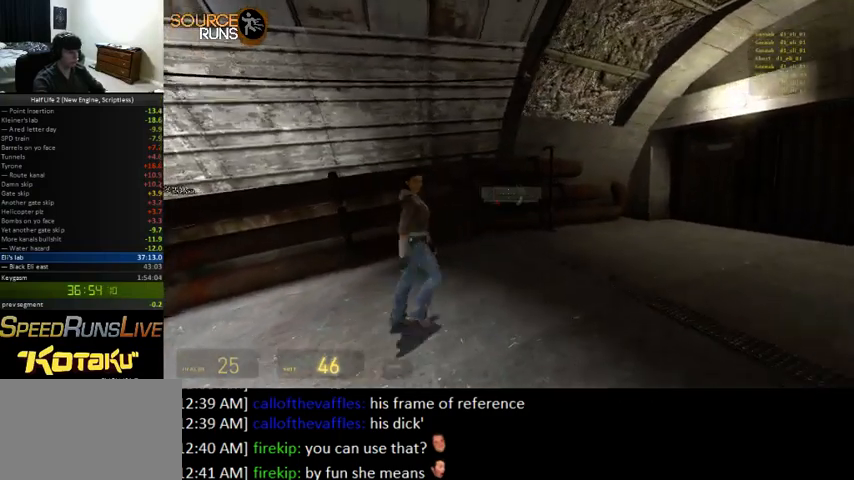
{"keys": ["w"], "mouse": [], "events": [[367, "d", "down"], [367, "w", "down"], [467, "d", "up"]]}